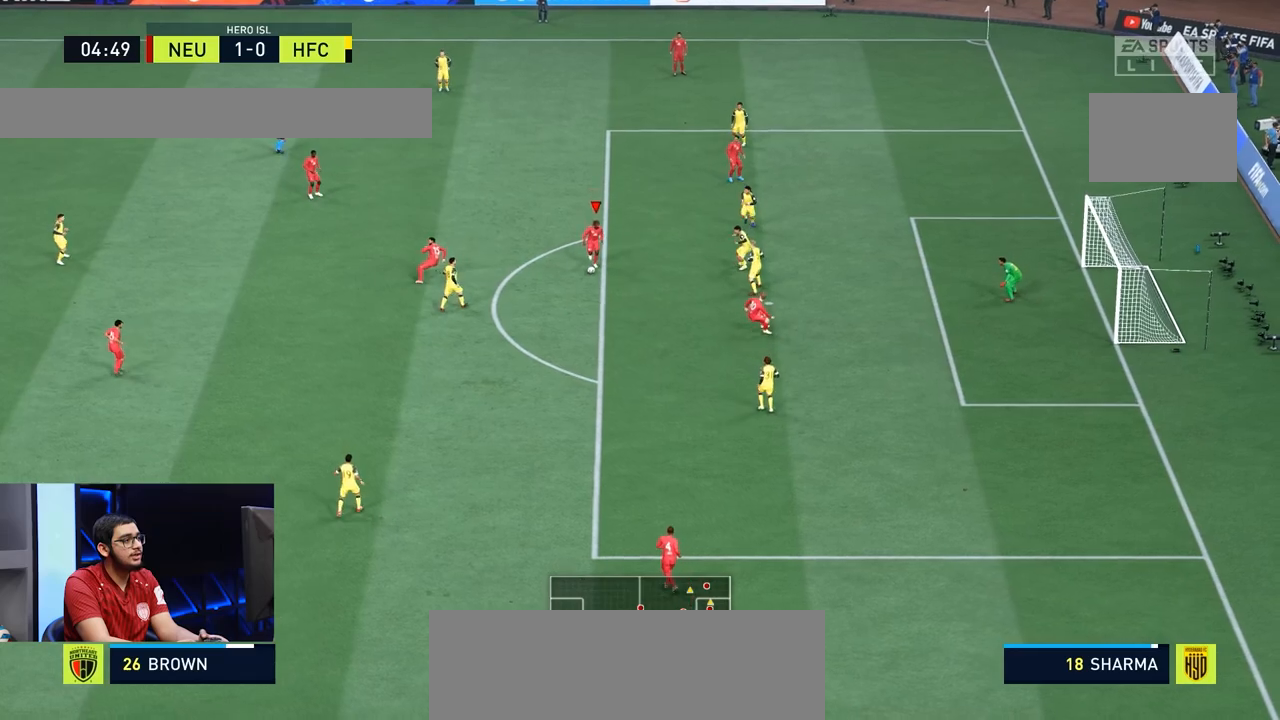
Gameplay with a controller (PlayStation layout); each line is a JSON object with the inputs held at the frame after it. "events" lists button and stick changes between this image and that frame as [ms after this image, input, new state], when the widget could be followed in between. Not read: L3 R3.
{"buttons": [], "left_stick": "down", "right_stick": "center", "events": []}
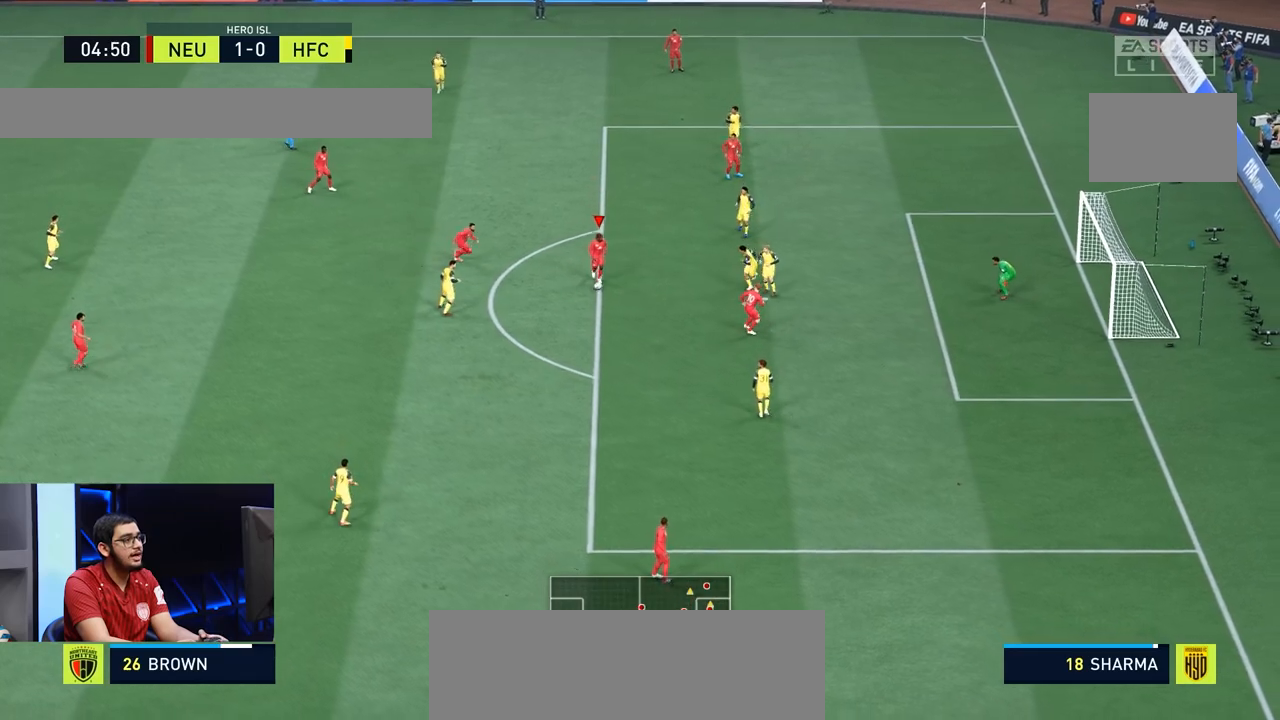
{"buttons": [], "left_stick": "up-right", "right_stick": "center", "events": [[166, "left_stick", "up"], [467, "left_stick", "up-right"]]}
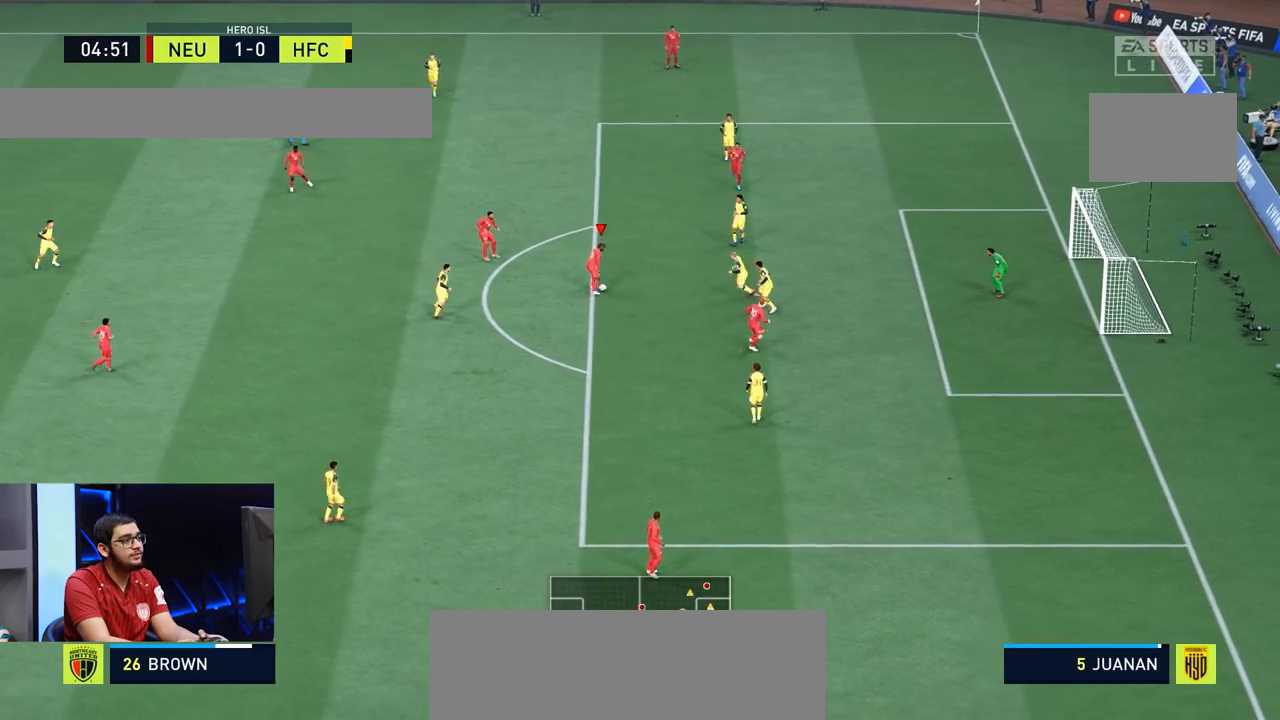
{"buttons": [], "left_stick": "down", "right_stick": "center", "events": [[300, "left_stick", "down"]]}
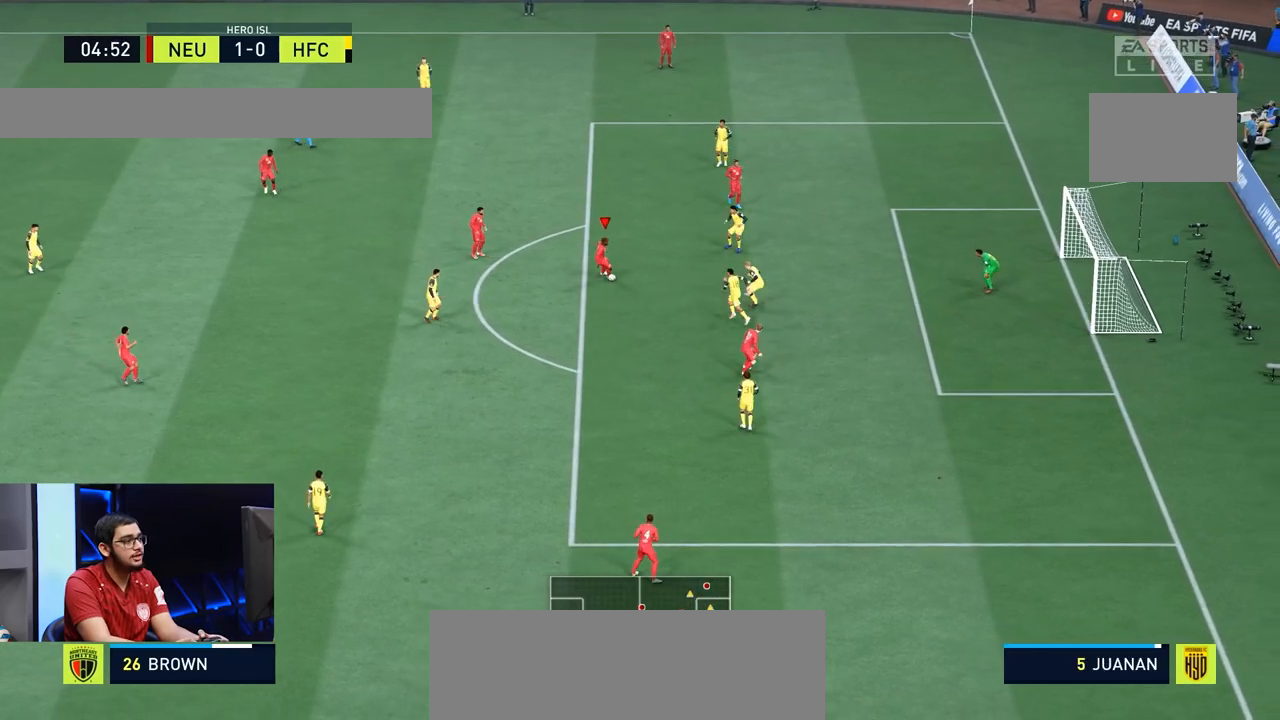
{"buttons": [], "left_stick": "down-right", "right_stick": "center", "events": [[100, "left_stick", "down-right"]]}
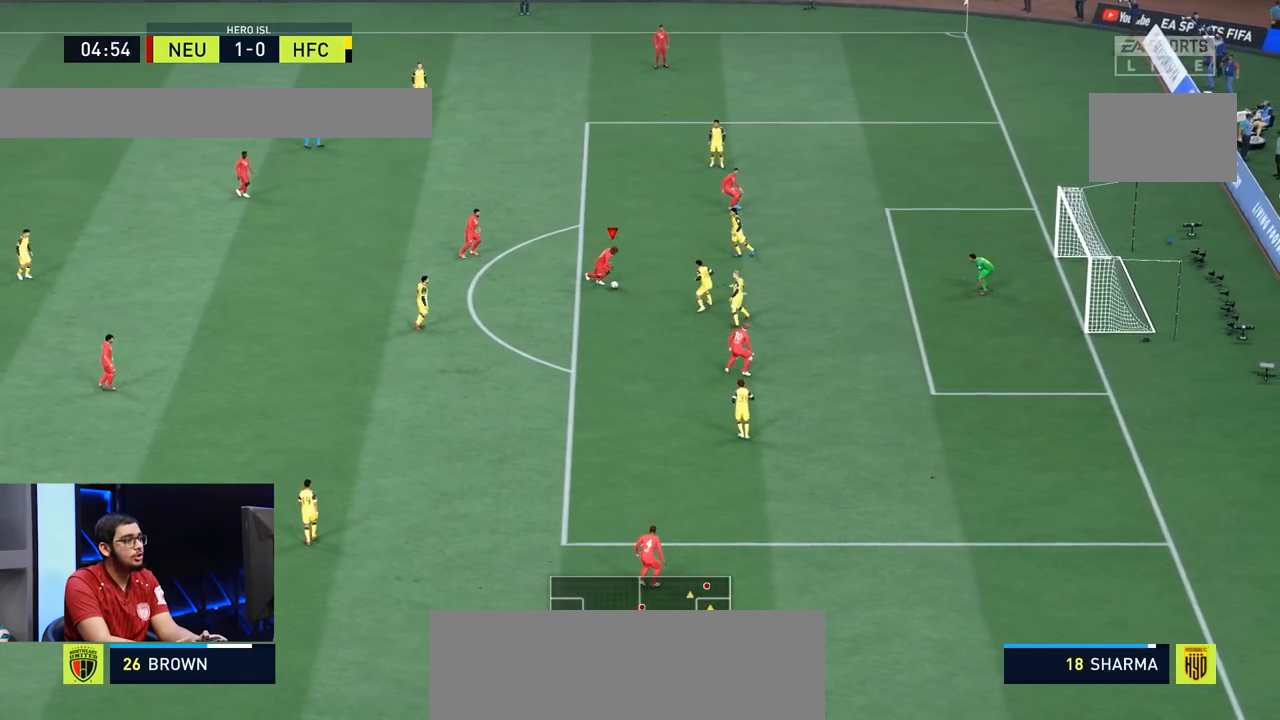
{"buttons": [], "left_stick": "down-right", "right_stick": "center", "events": []}
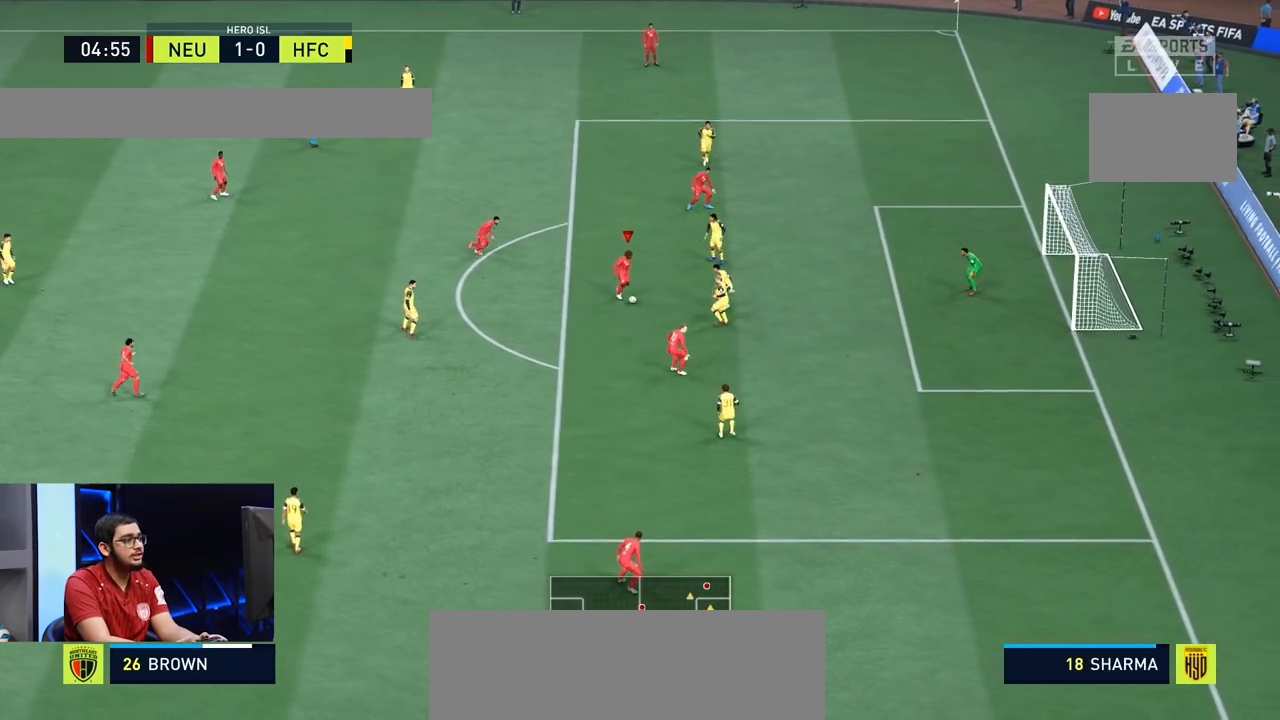
{"buttons": ["CIRCLE"], "left_stick": "down-right", "right_stick": "center", "events": [[83, "CIRCLE", "down"], [317, "CIRCLE", "up"], [350, "CIRCLE", "down"]]}
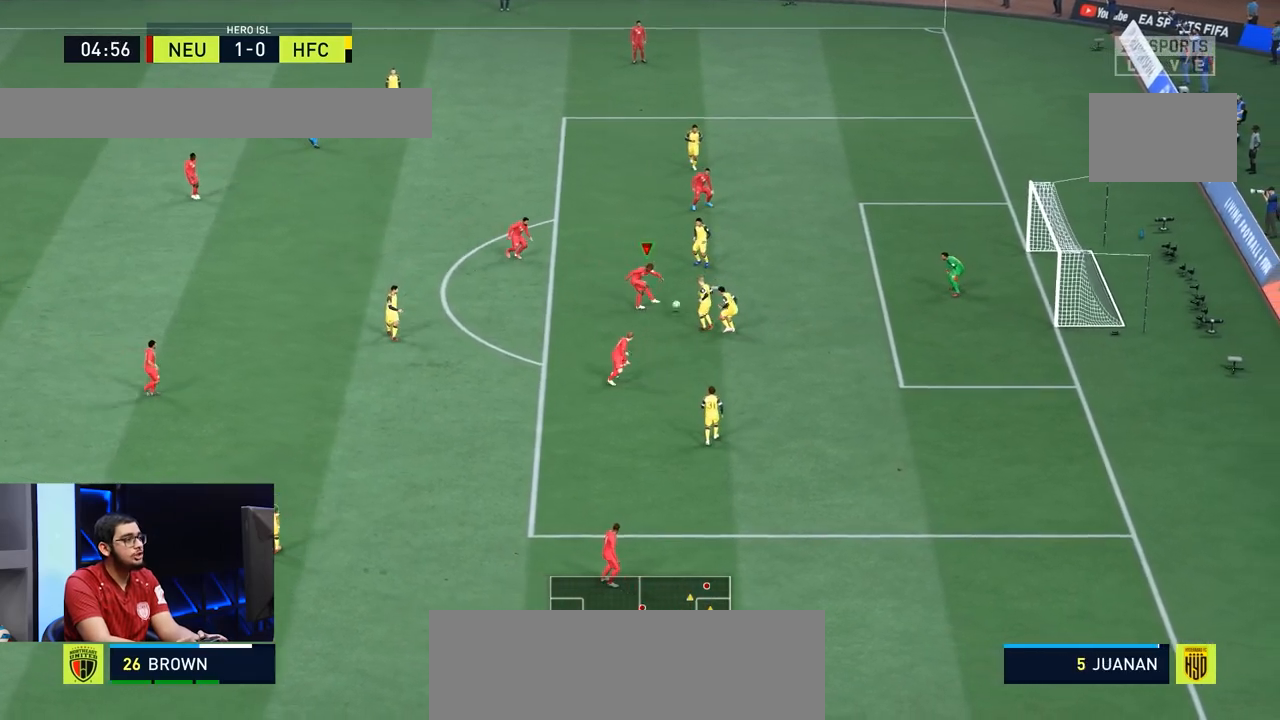
{"buttons": [], "left_stick": "down-right", "right_stick": "center", "events": [[83, "CIRCLE", "up"]]}
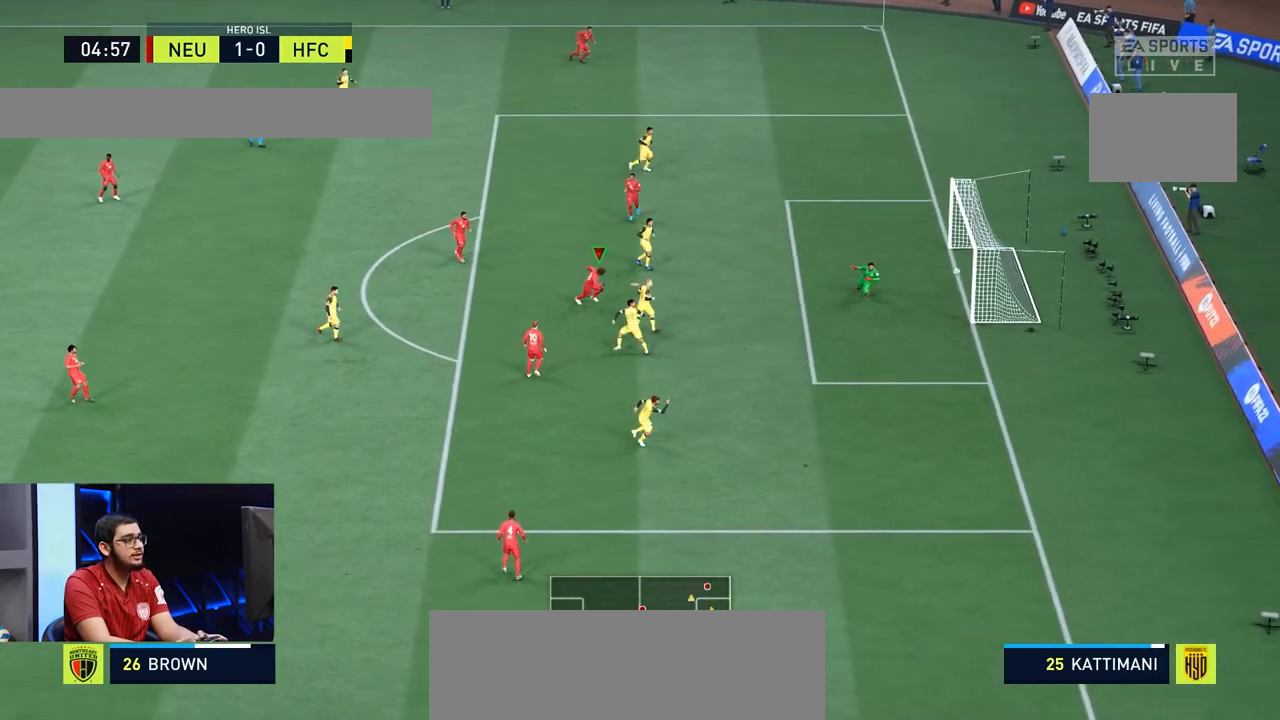
{"buttons": [], "left_stick": "center", "right_stick": "center", "events": [[417, "left_stick", "center"]]}
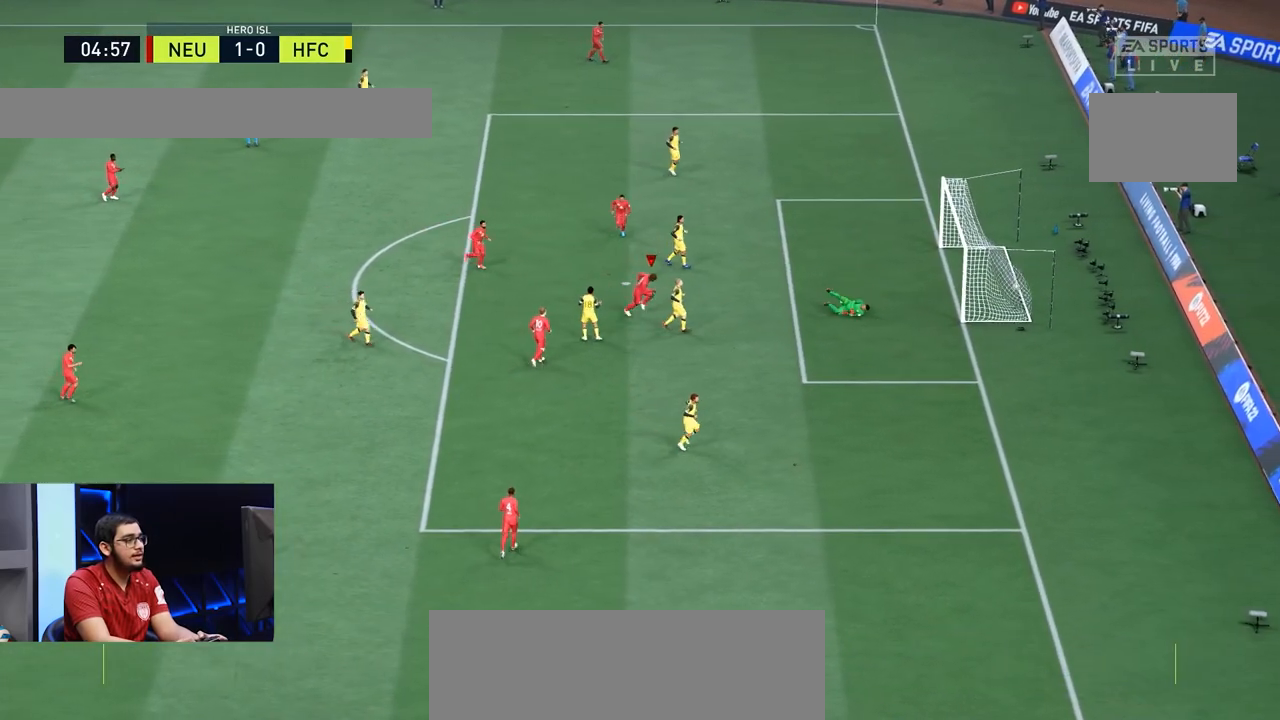
{"buttons": [], "left_stick": "center", "right_stick": "center", "events": []}
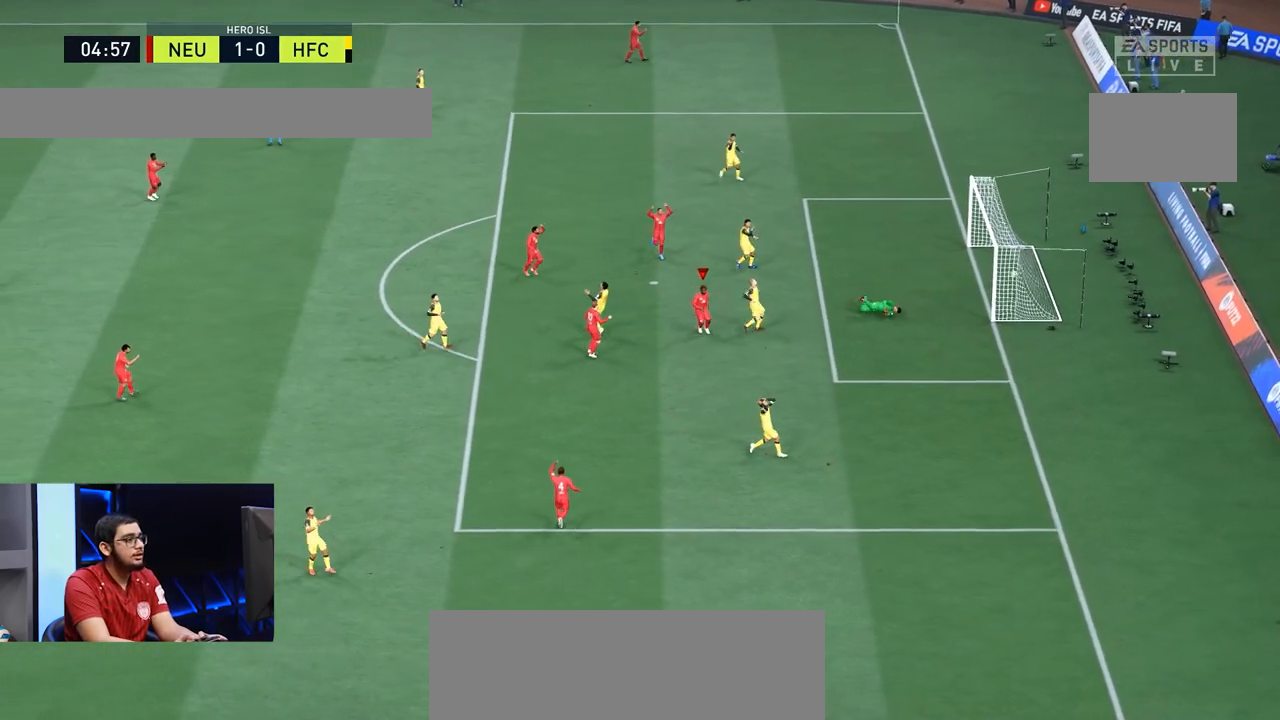
{"buttons": [], "left_stick": "center", "right_stick": "center", "events": []}
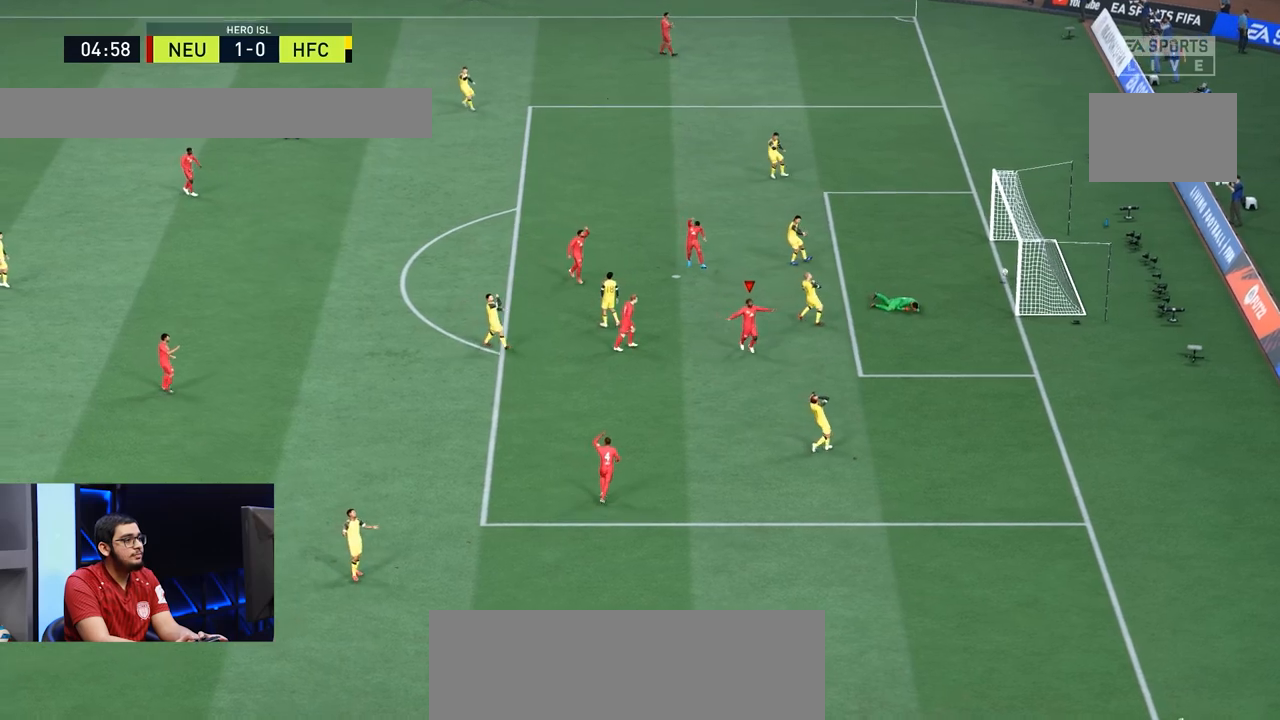
{"buttons": [], "left_stick": "center", "right_stick": "center", "events": []}
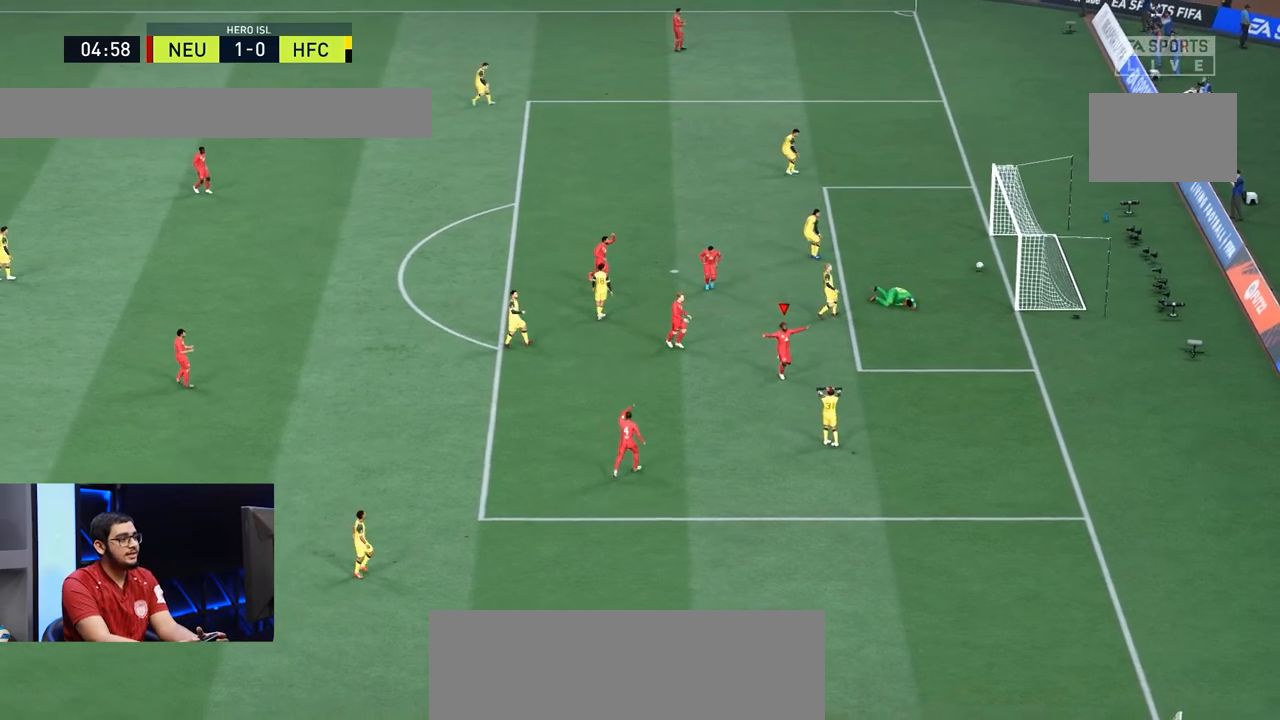
{"buttons": [], "left_stick": "center", "right_stick": "center", "events": []}
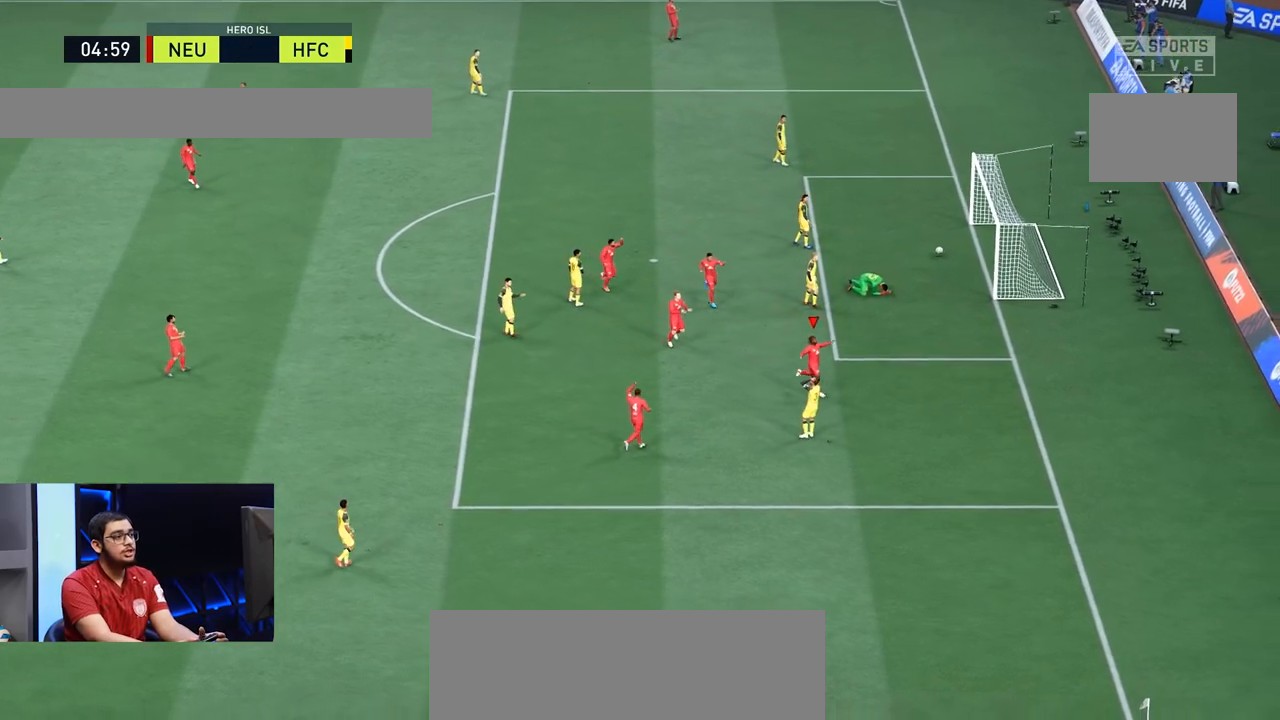
{"buttons": [], "left_stick": "center", "right_stick": "center", "events": []}
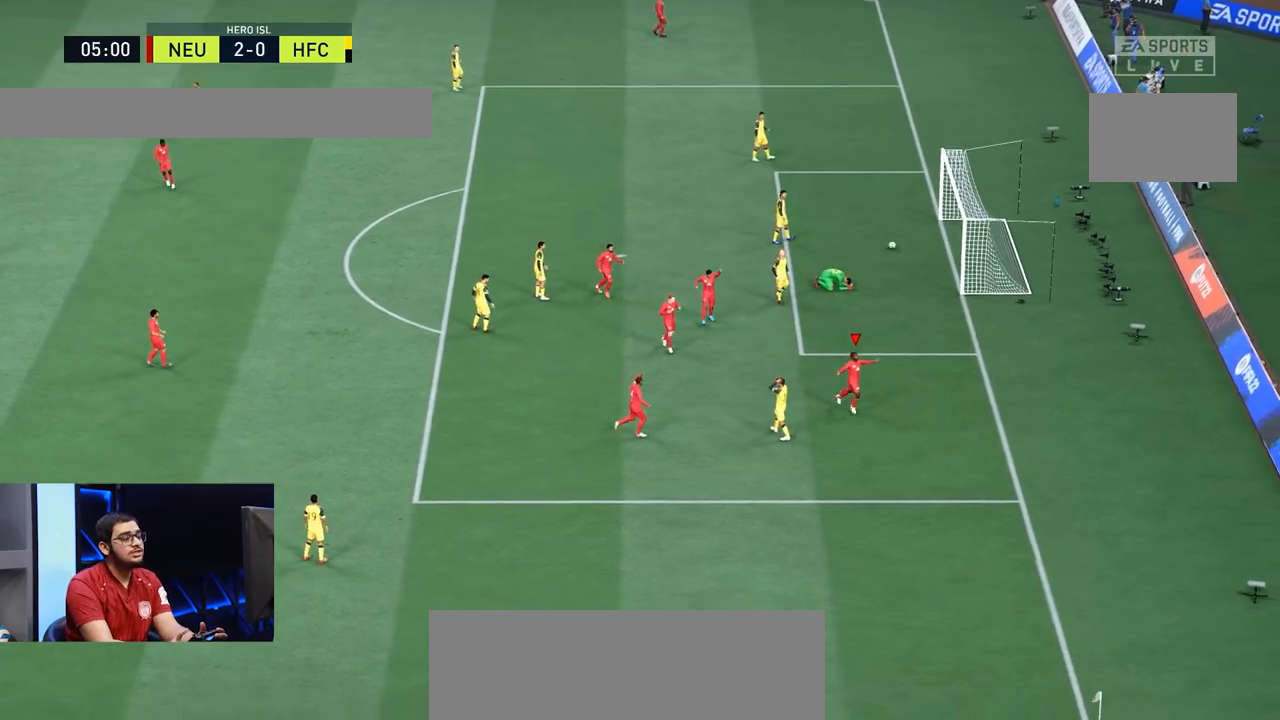
{"buttons": [], "left_stick": "center", "right_stick": "center", "events": []}
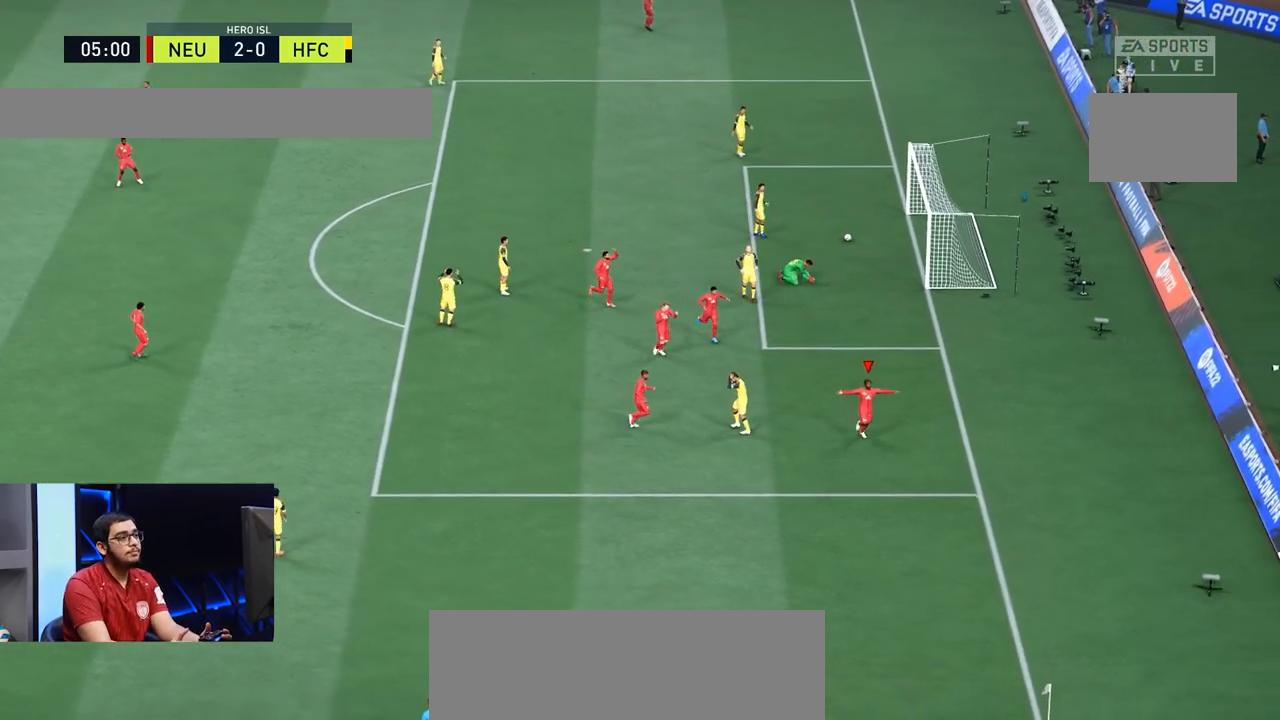
{"buttons": [], "left_stick": "center", "right_stick": "center", "events": []}
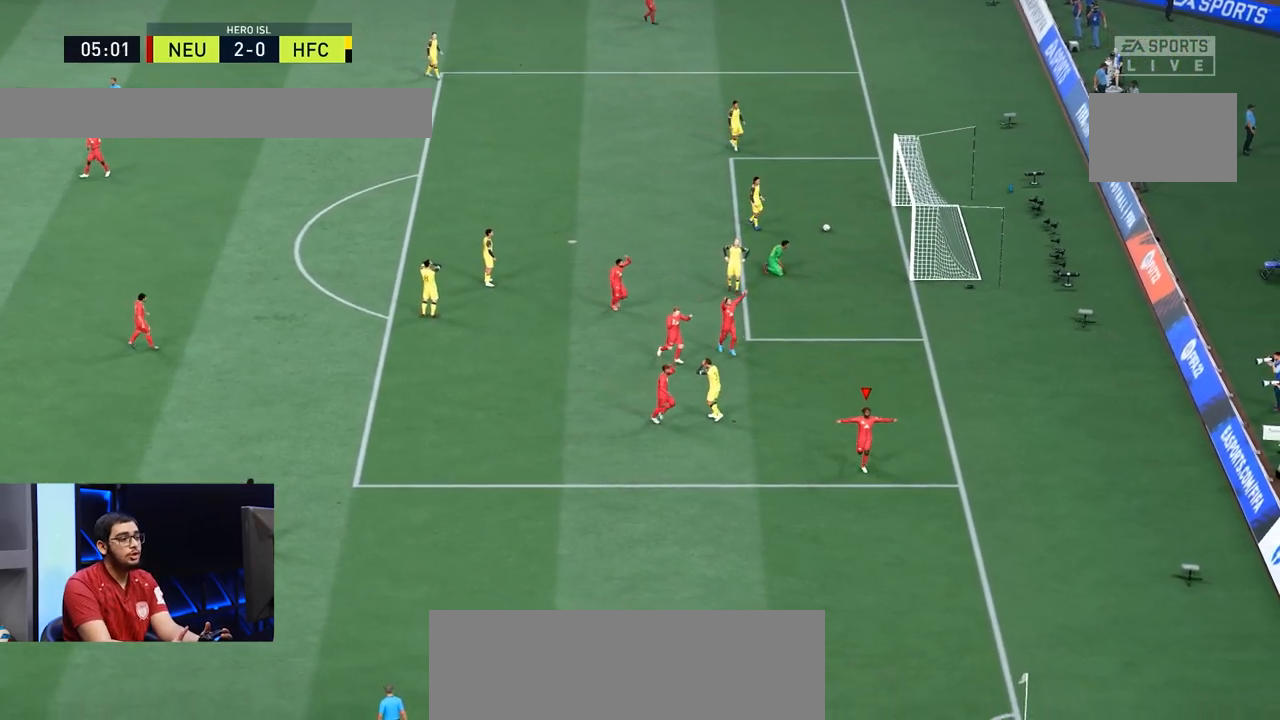
{"buttons": [], "left_stick": "center", "right_stick": "center", "events": []}
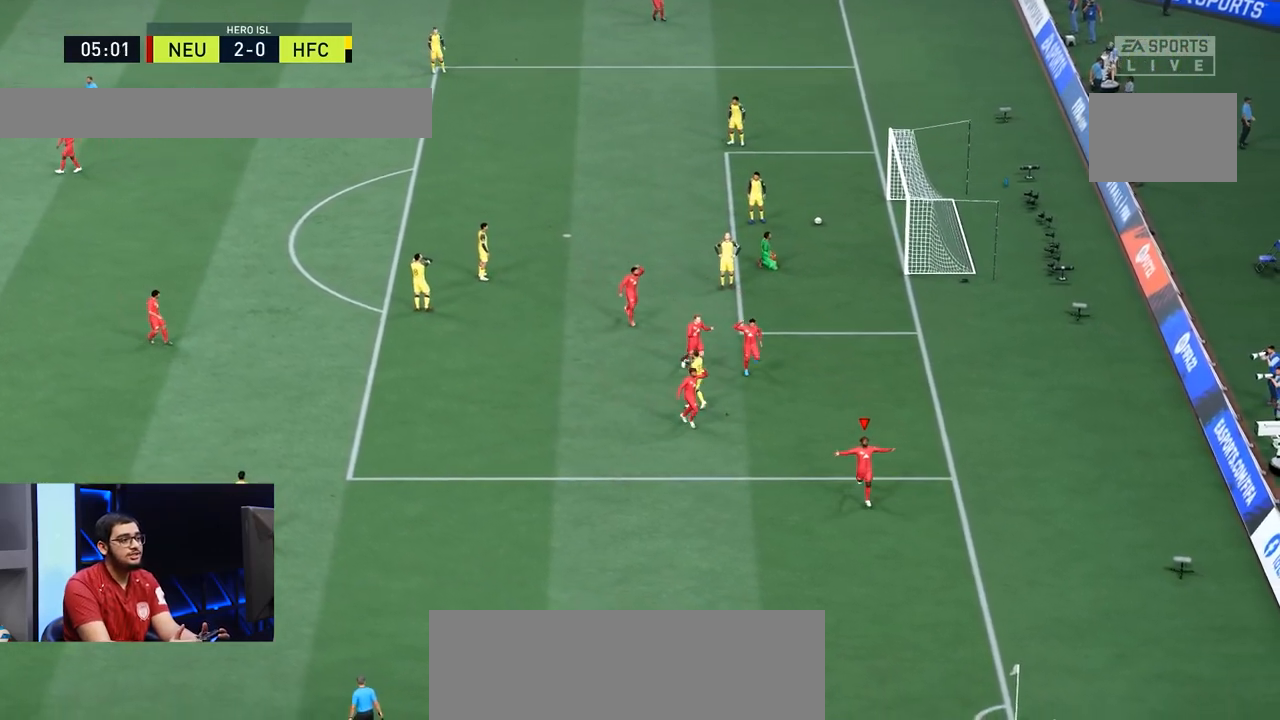
{"buttons": [], "left_stick": "center", "right_stick": "center", "events": []}